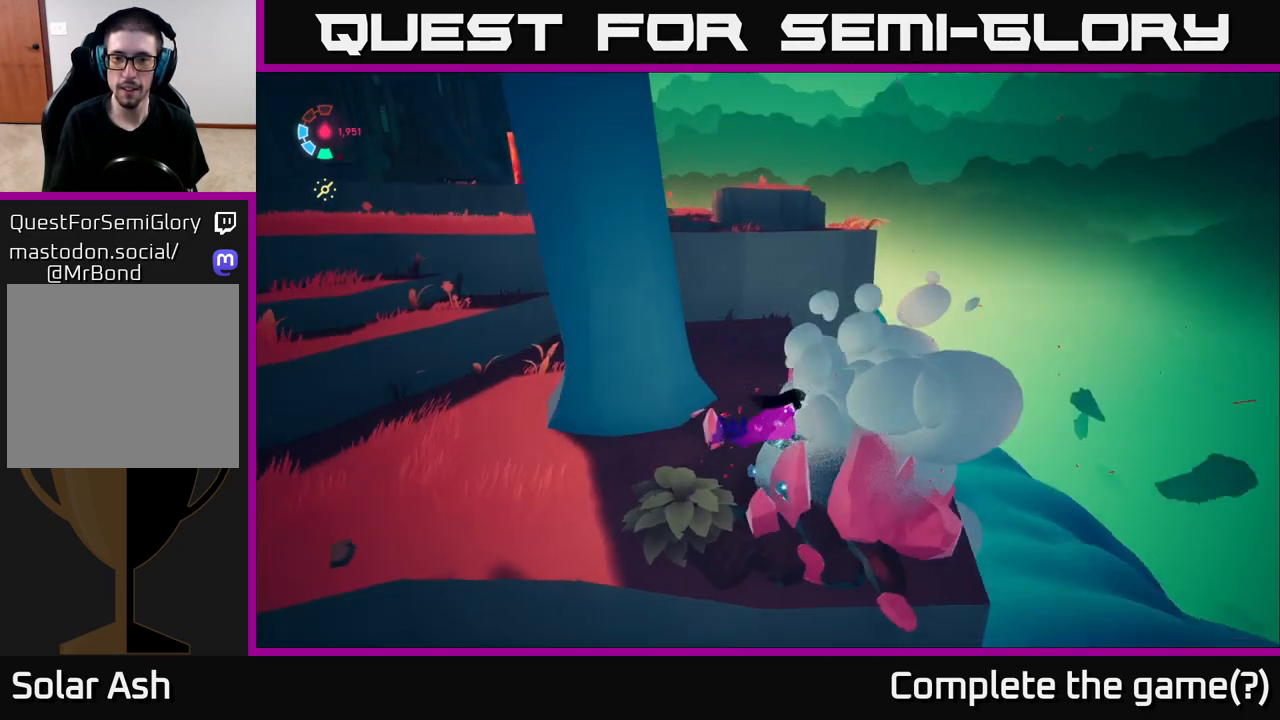
Gameplay with a controller (Xbox layout); each line is a JSON object with the inputs held at the frame after it. "events" lists button and stick changes between this image and that frame as [ms after this image, input, new state], when the widget could be followed in between.
{"buttons": ["L2"], "left_stick": "up", "right_stick": "center", "events": [[67, "left_stick", "up"], [167, "L2", "down"], [200, "right_stick", "center"]]}
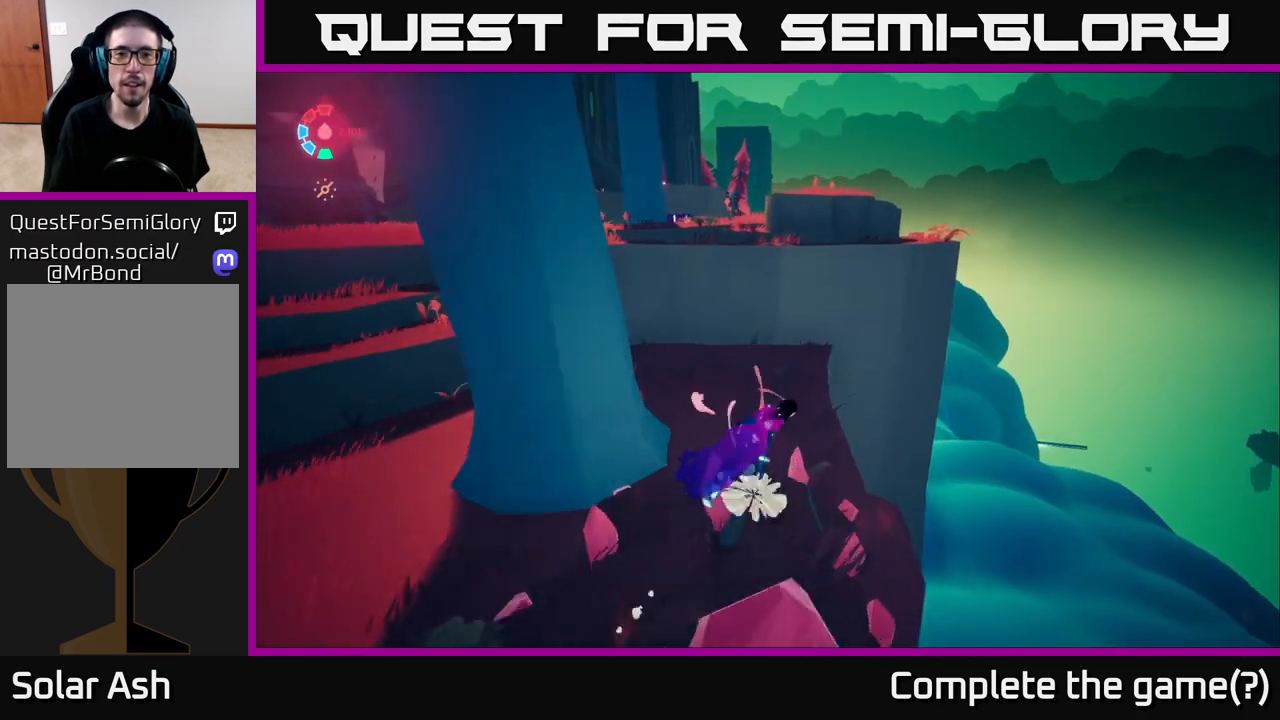
{"buttons": ["A", "L2"], "left_stick": "up-left", "right_stick": "center", "events": [[117, "A", "down"], [283, "A", "up"], [333, "left_stick", "up-left"], [367, "A", "down"]]}
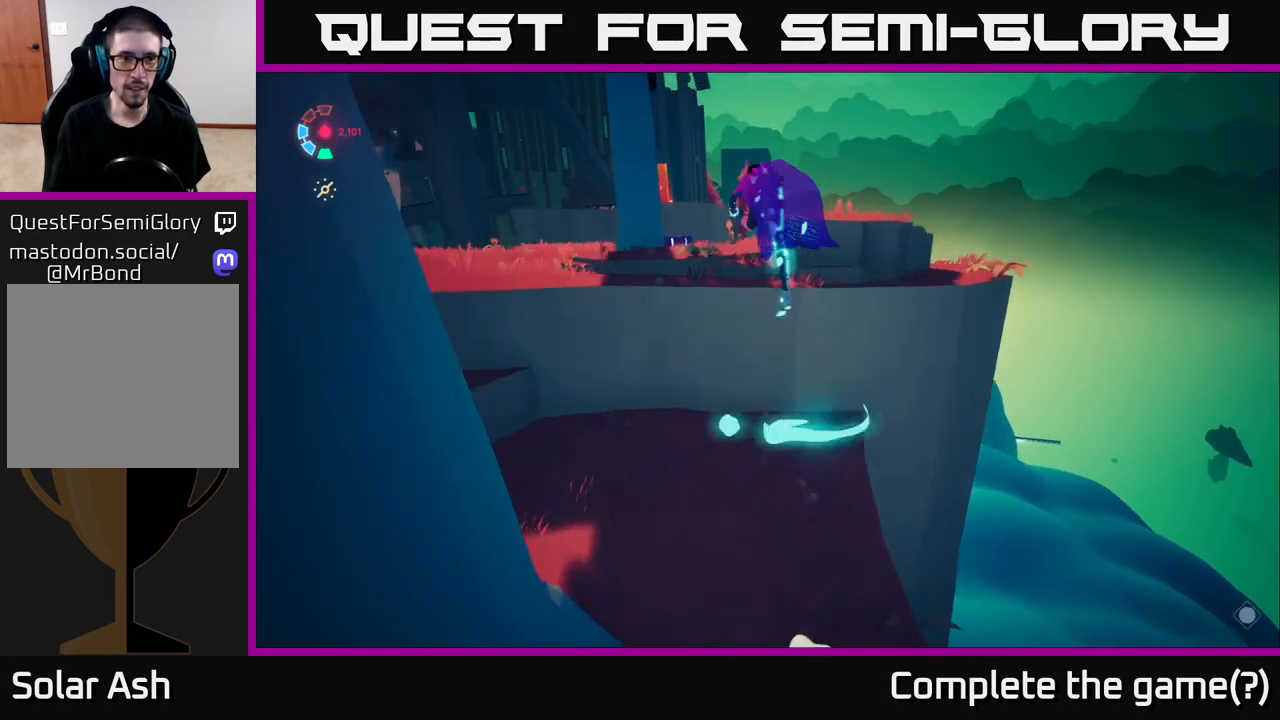
{"buttons": ["L2"], "left_stick": "up", "right_stick": "center", "events": [[33, "A", "up"], [33, "left_stick", "up"], [183, "right_stick", "down-left"], [433, "right_stick", "center"]]}
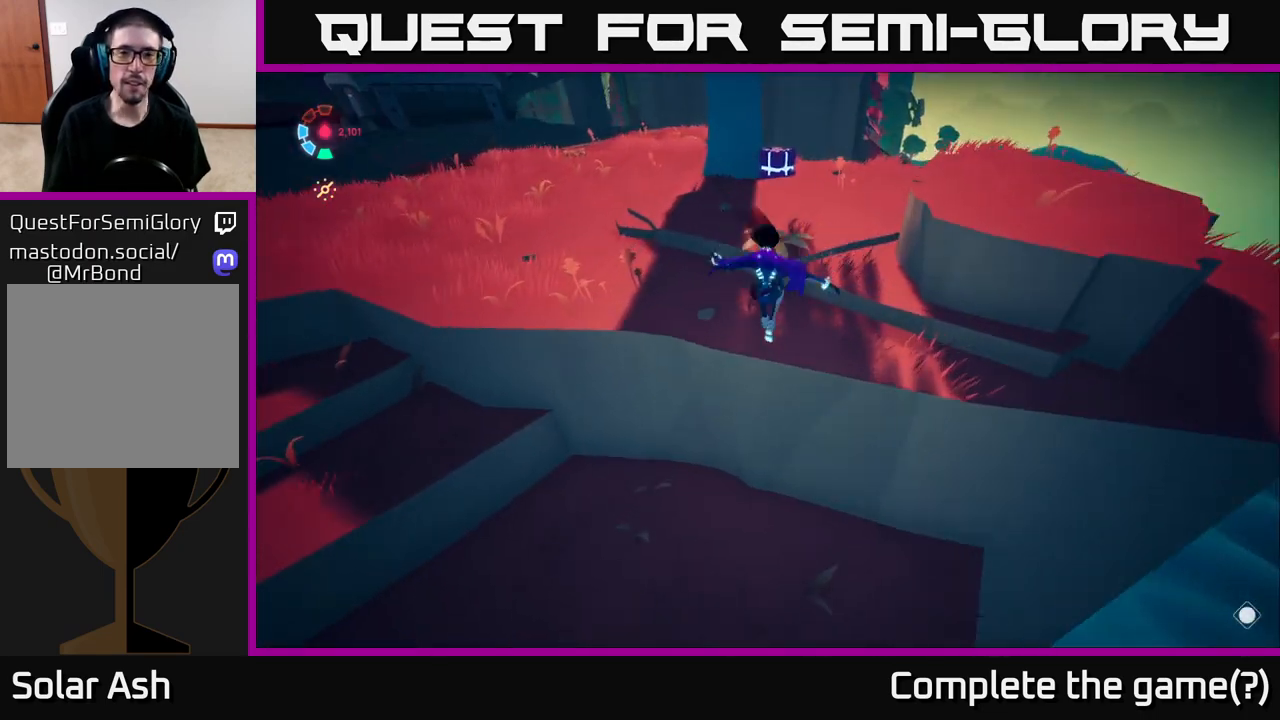
{"buttons": ["L2"], "left_stick": "up-right", "right_stick": "center", "events": [[17, "left_stick", "up-right"]]}
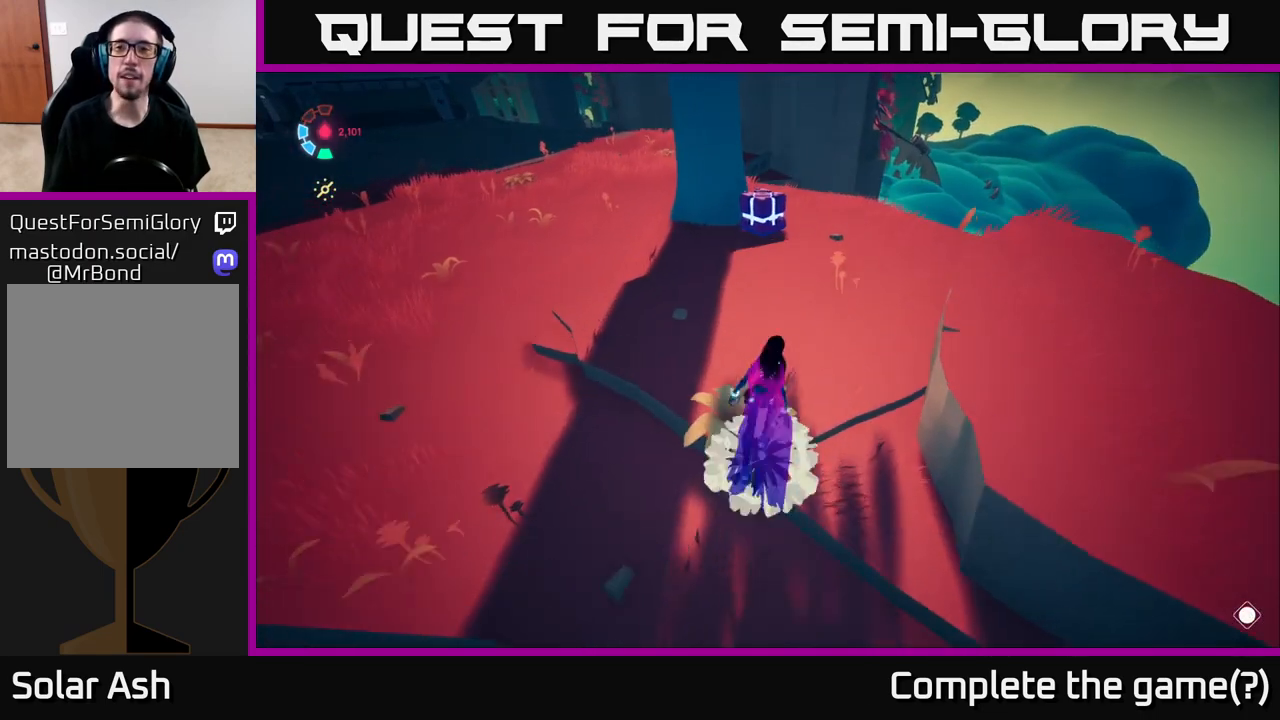
{"buttons": ["L2"], "left_stick": "up", "right_stick": "center", "events": [[200, "left_stick", "up"], [250, "X", "down"], [417, "X", "up"]]}
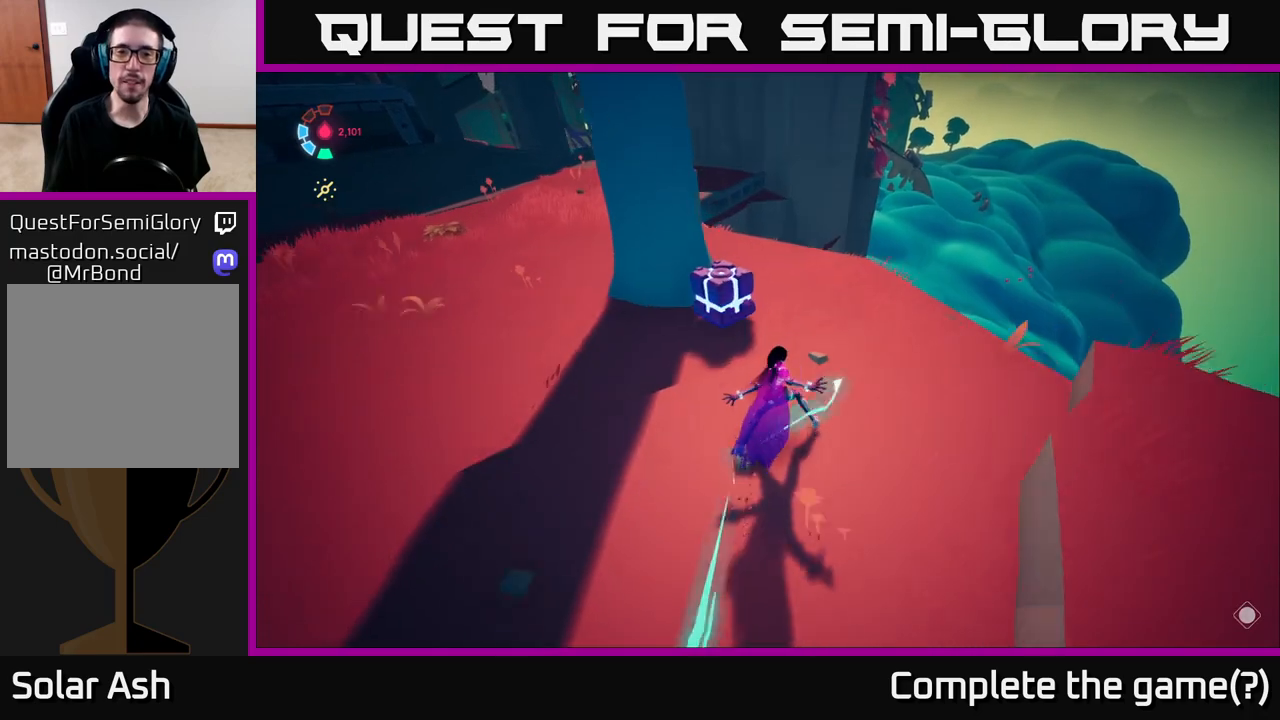
{"buttons": [], "left_stick": "center", "right_stick": "left", "events": [[17, "L2", "up"], [167, "X", "down"], [200, "left_stick", "up-left"], [250, "X", "up"], [317, "left_stick", "center"], [450, "right_stick", "left"]]}
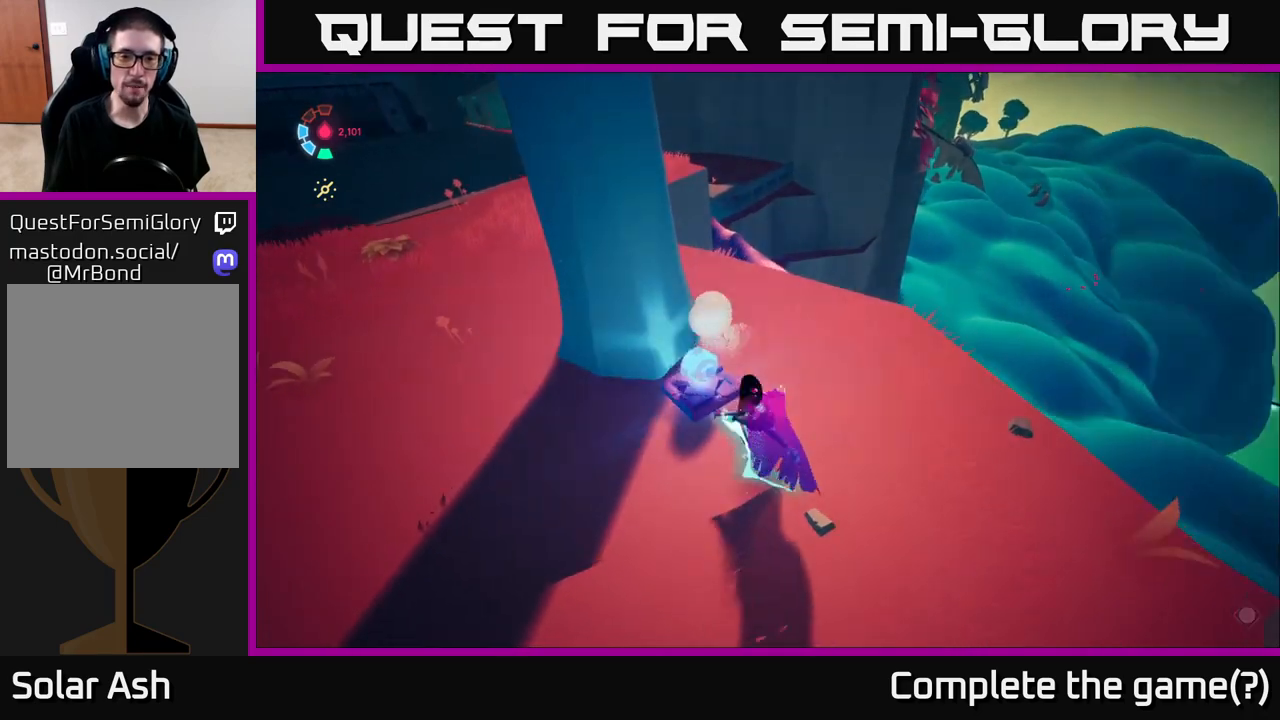
{"buttons": ["L2"], "left_stick": "up-left", "right_stick": "up-left", "events": [[50, "left_stick", "up"], [300, "left_stick", "left"], [383, "L2", "down"], [433, "left_stick", "up-left"], [450, "right_stick", "up-left"]]}
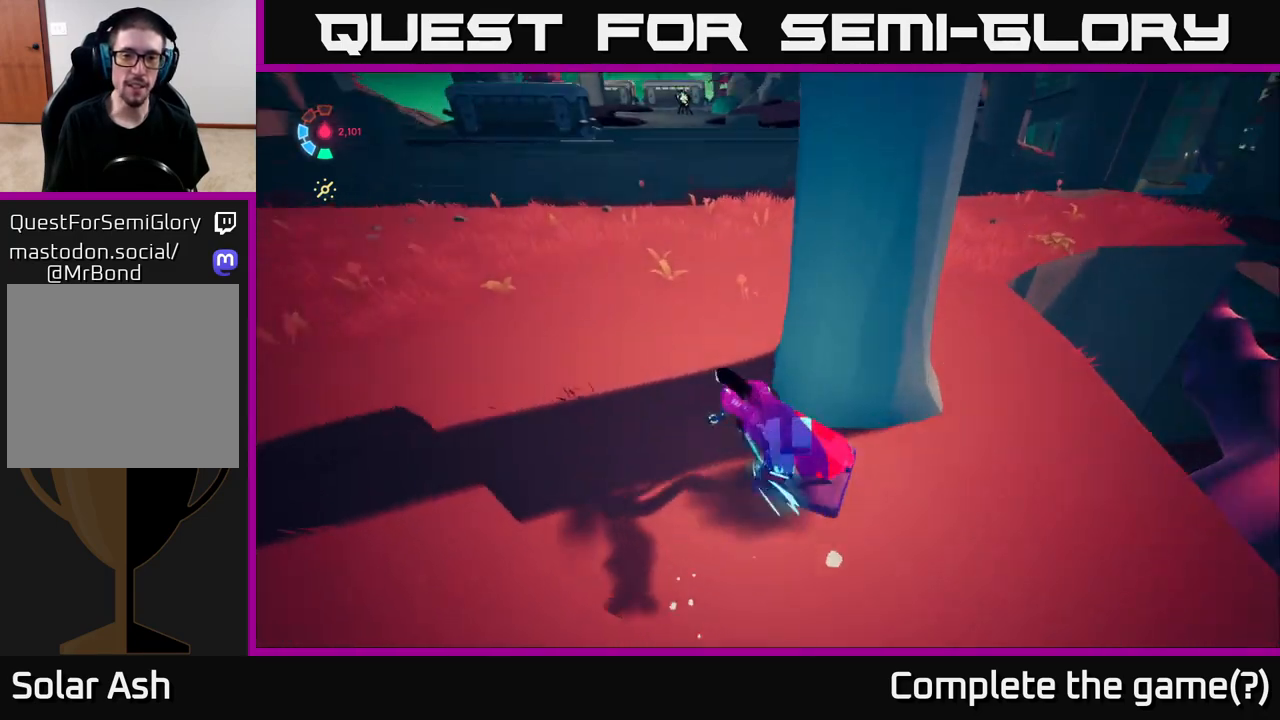
{"buttons": ["L2"], "left_stick": "up", "right_stick": "up", "events": [[150, "right_stick", "center"], [200, "left_stick", "up"], [400, "right_stick", "up"]]}
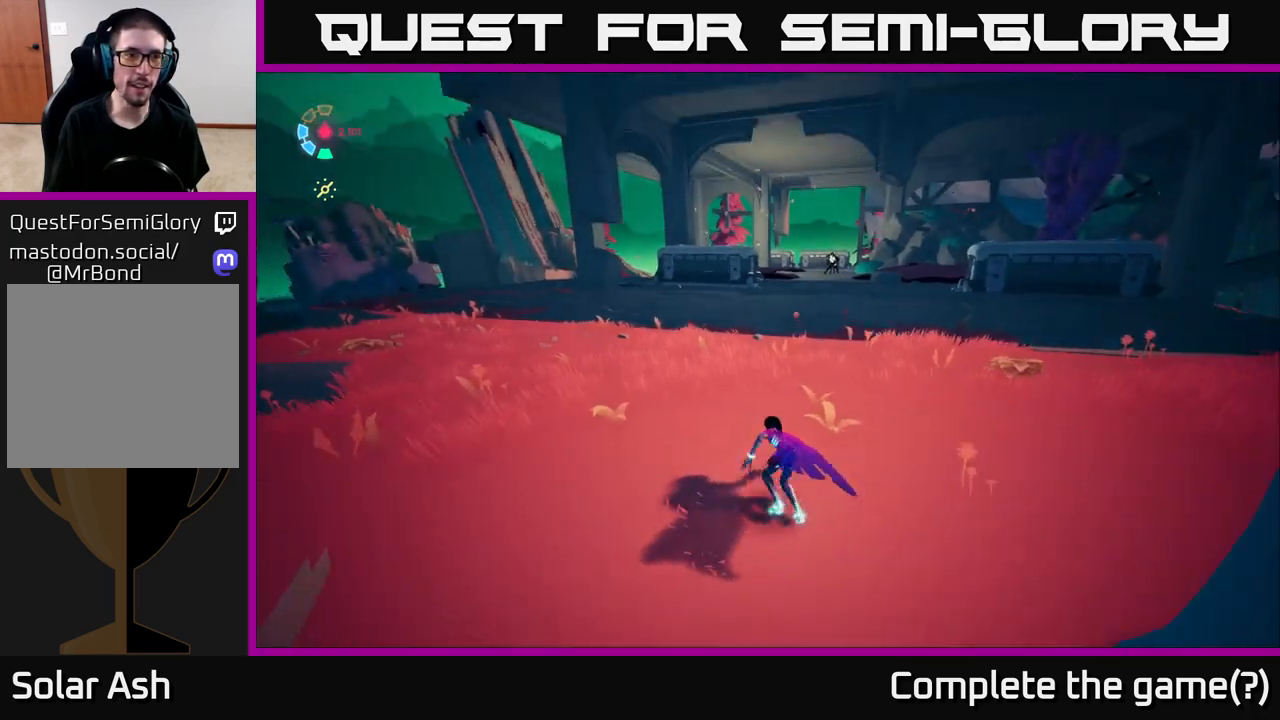
{"buttons": ["L2"], "left_stick": "up-right", "right_stick": "center", "events": [[133, "right_stick", "center"], [233, "left_stick", "up-right"]]}
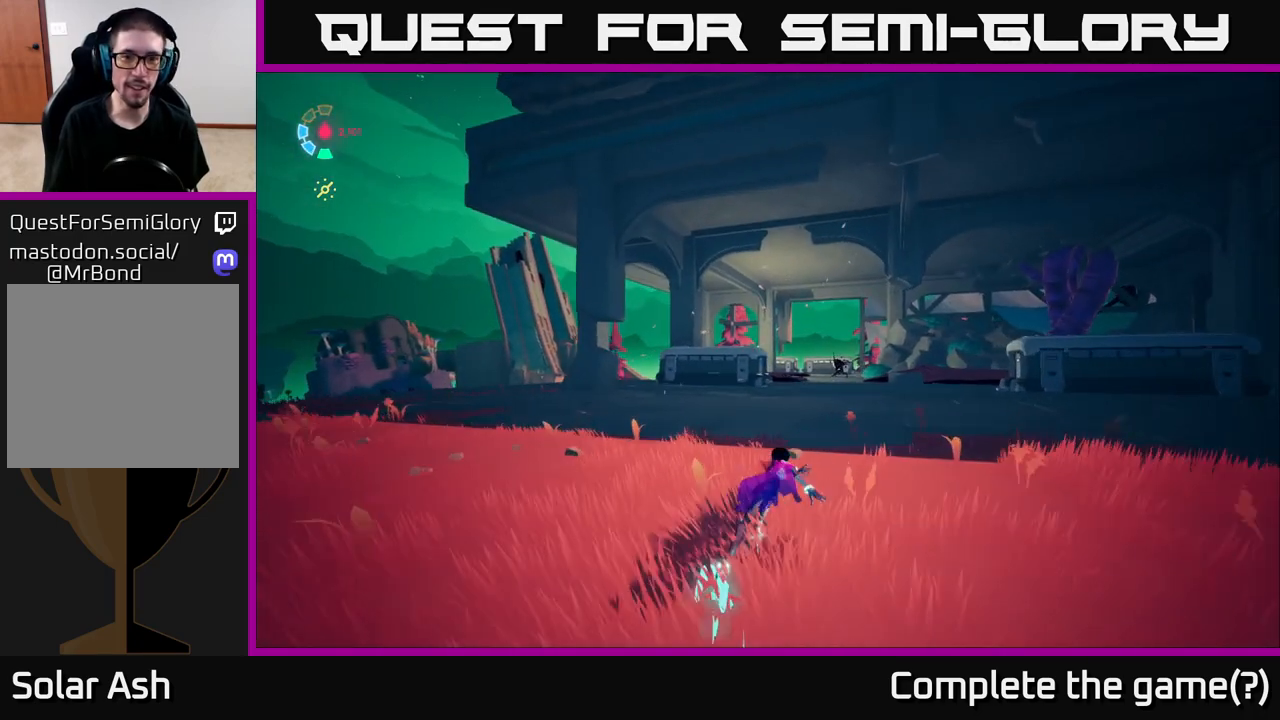
{"buttons": ["L2"], "left_stick": "up-right", "right_stick": "center", "events": []}
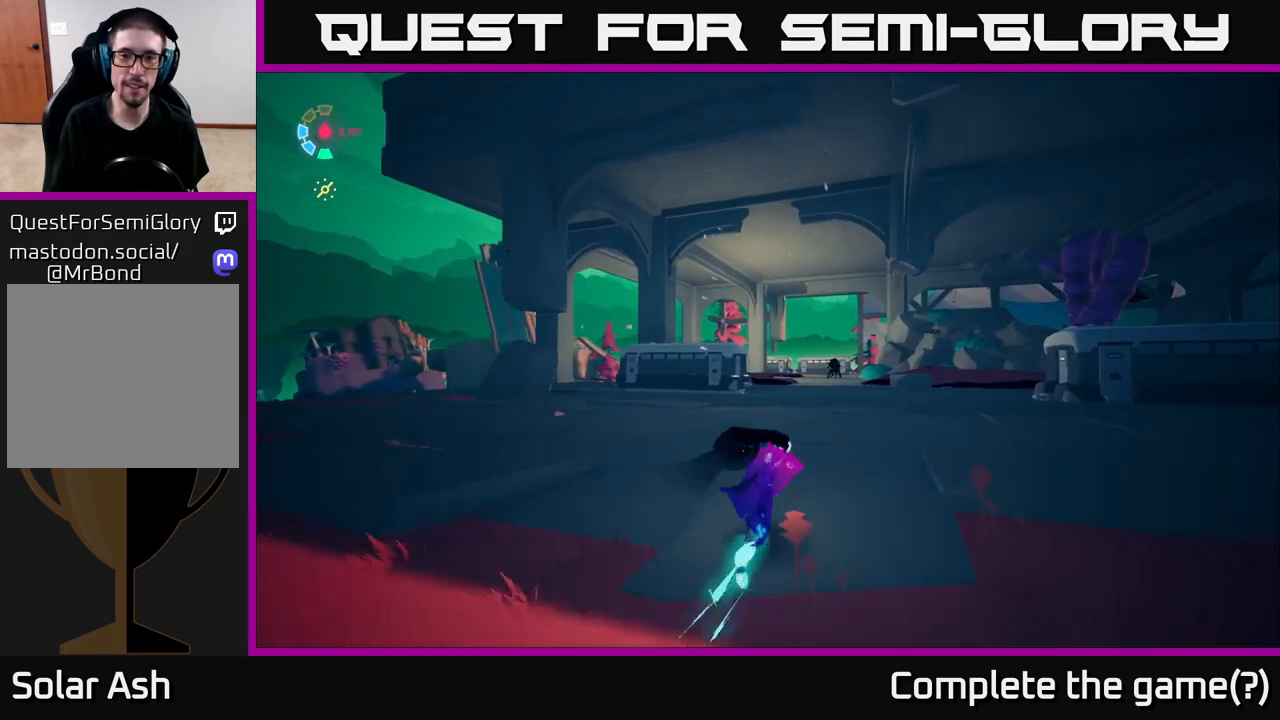
{"buttons": ["L2"], "left_stick": "right", "right_stick": "down", "events": [[133, "right_stick", "right"], [217, "L2", "up"], [217, "left_stick", "right"], [433, "L2", "down"], [500, "right_stick", "down"]]}
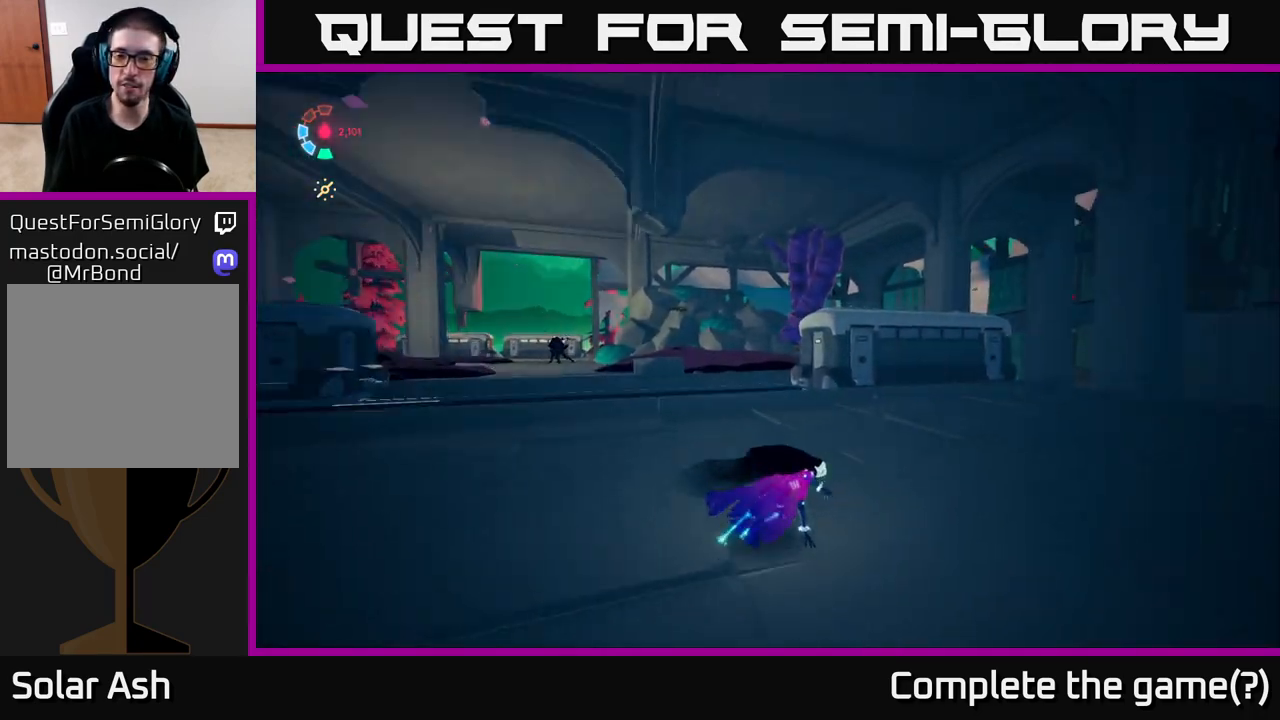
{"buttons": ["L2"], "left_stick": "up-left", "right_stick": "left", "events": [[50, "left_stick", "up"], [133, "right_stick", "center"], [217, "left_stick", "up-left"], [383, "right_stick", "left"]]}
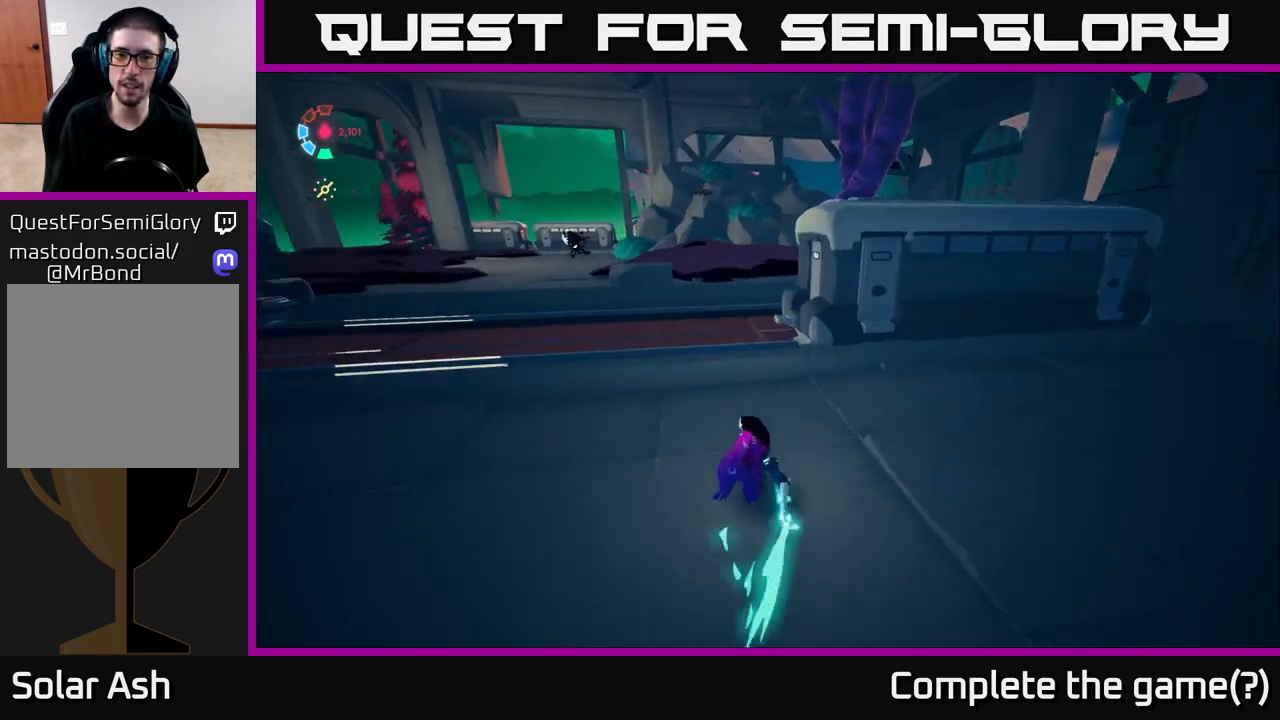
{"buttons": ["A", "L2"], "left_stick": "up", "right_stick": "center", "events": [[217, "left_stick", "up"], [217, "right_stick", "center"], [400, "A", "down"]]}
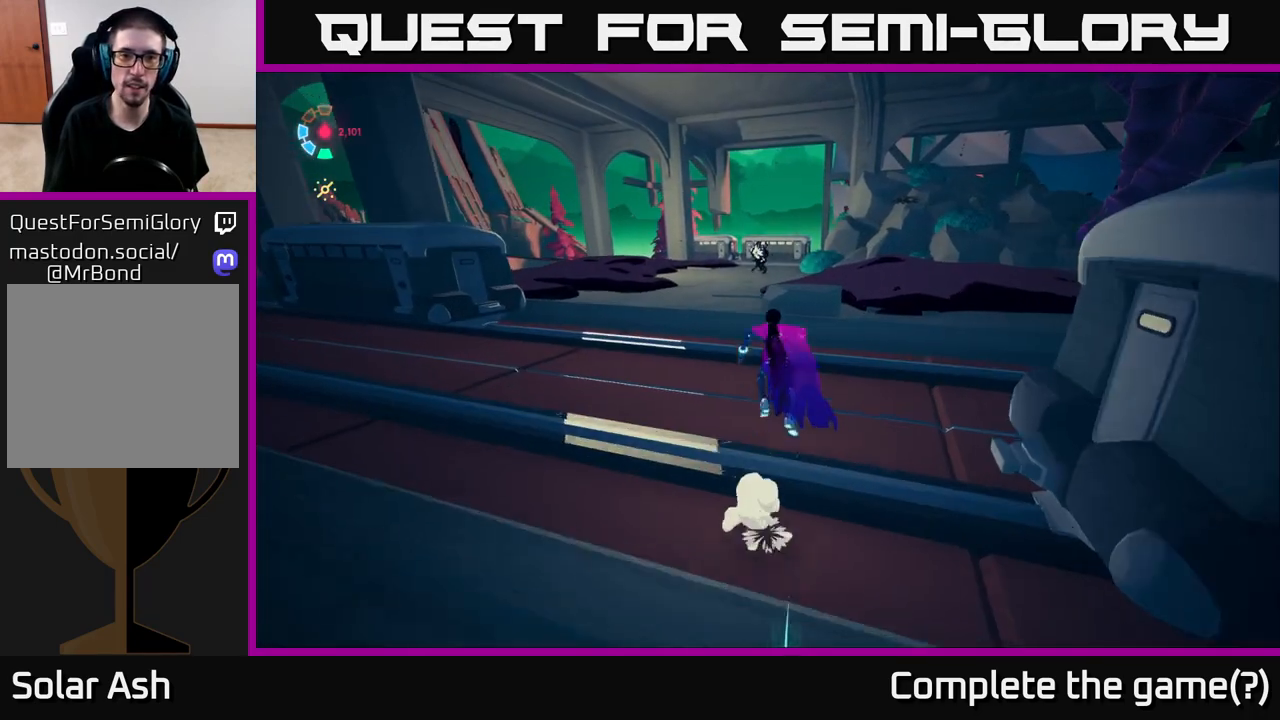
{"buttons": ["L2"], "left_stick": "up-left", "right_stick": "center", "events": [[367, "A", "up"], [433, "left_stick", "up-left"]]}
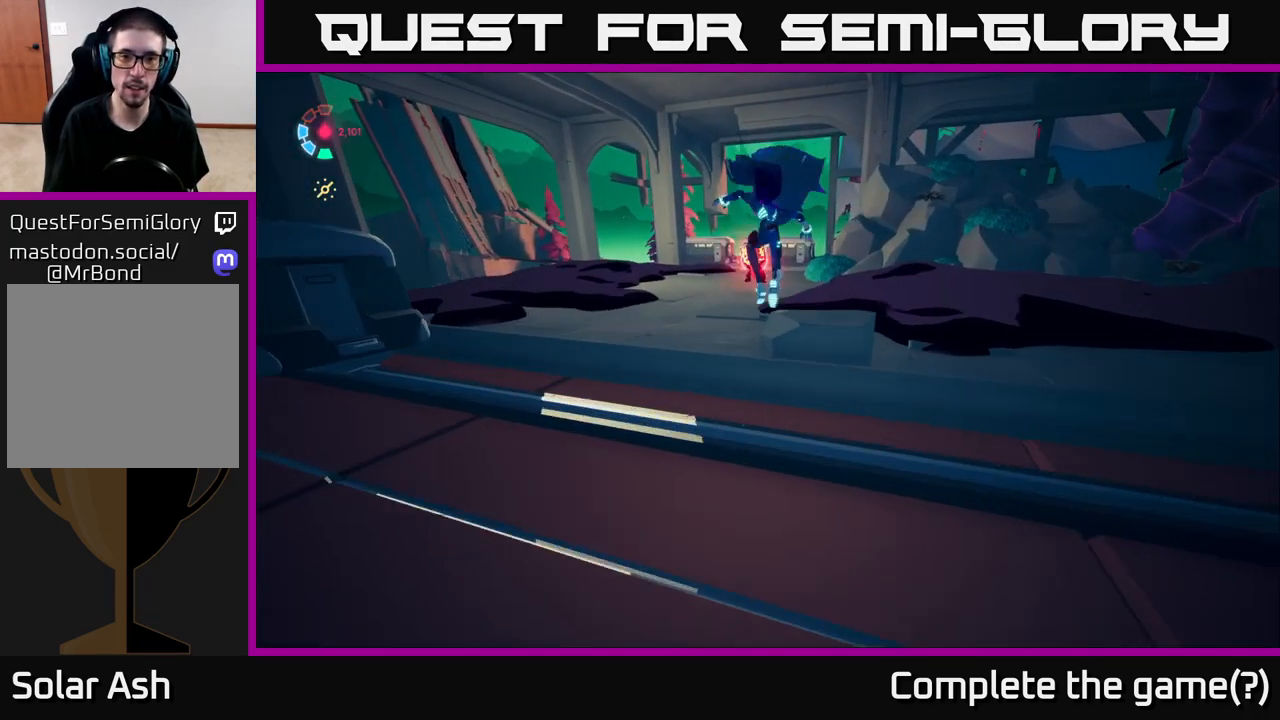
{"buttons": ["A", "L2"], "left_stick": "up-left", "right_stick": "center", "events": [[200, "A", "down"]]}
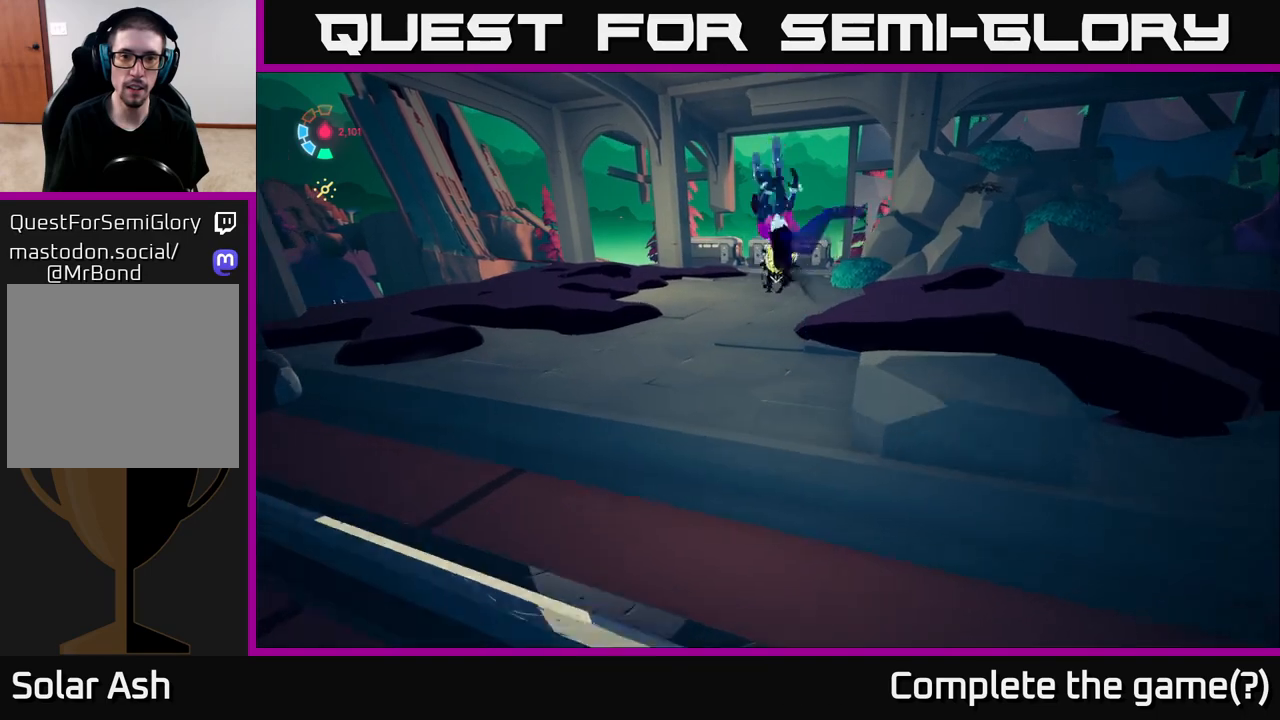
{"buttons": ["L2"], "left_stick": "up", "right_stick": "up", "events": [[17, "A", "up"], [67, "B", "down"], [133, "left_stick", "up"], [217, "B", "up"], [467, "right_stick", "up"]]}
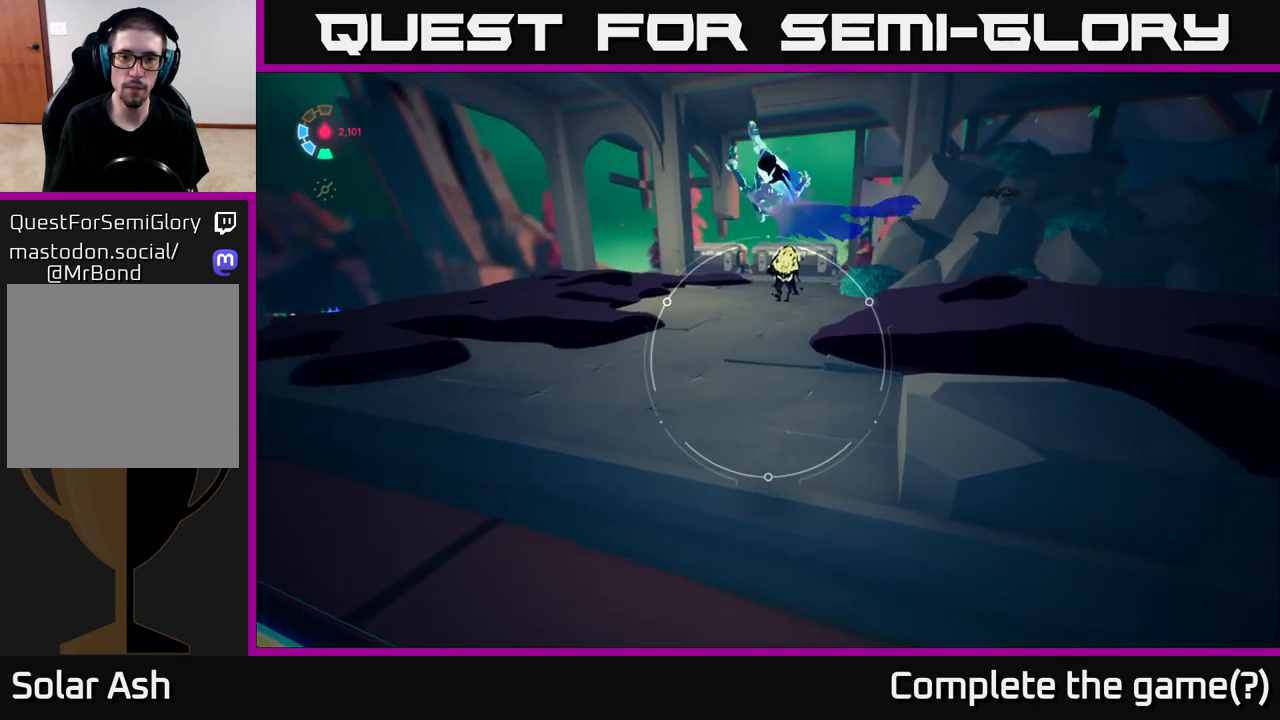
{"buttons": ["L2", "R1"], "left_stick": "up", "right_stick": "center", "events": [[50, "right_stick", "center"], [233, "right_stick", "up"], [350, "right_stick", "center"], [433, "R1", "down"]]}
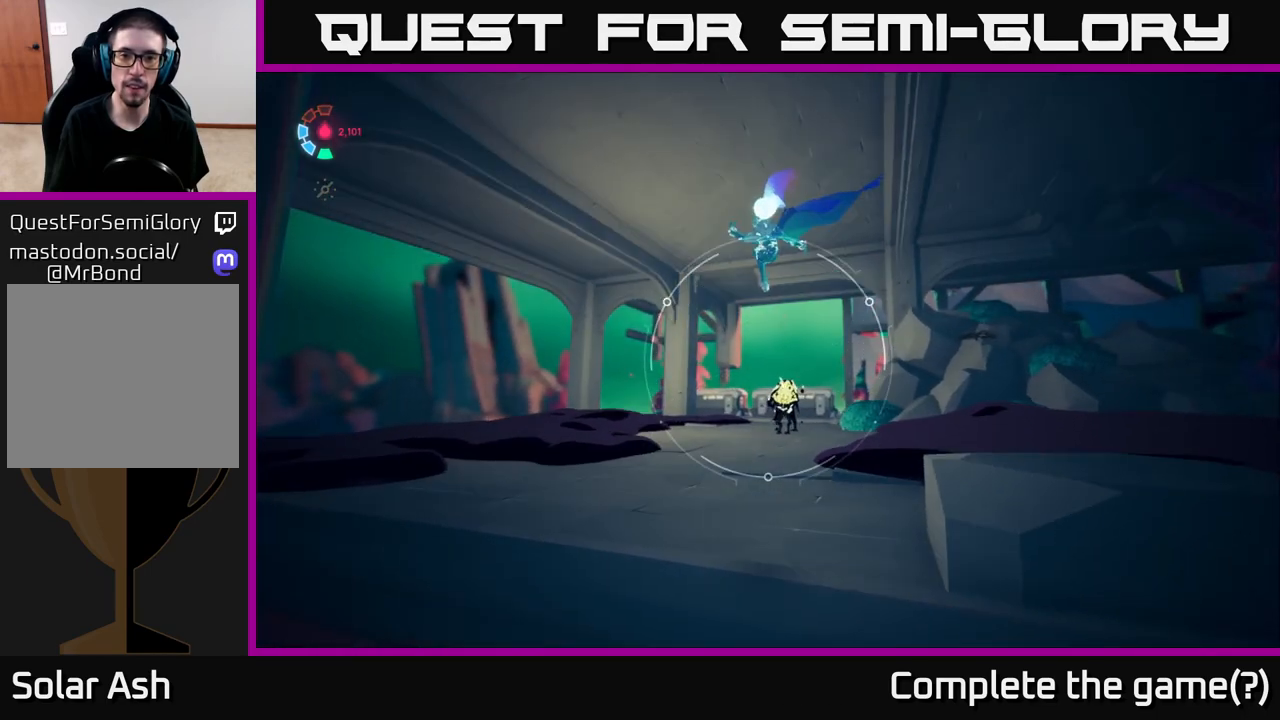
{"buttons": ["L2"], "left_stick": "up-left", "right_stick": "center", "events": [[100, "R1", "up"], [217, "left_stick", "up-left"], [283, "A", "down"], [300, "X", "down"], [317, "A", "up"], [450, "X", "up"]]}
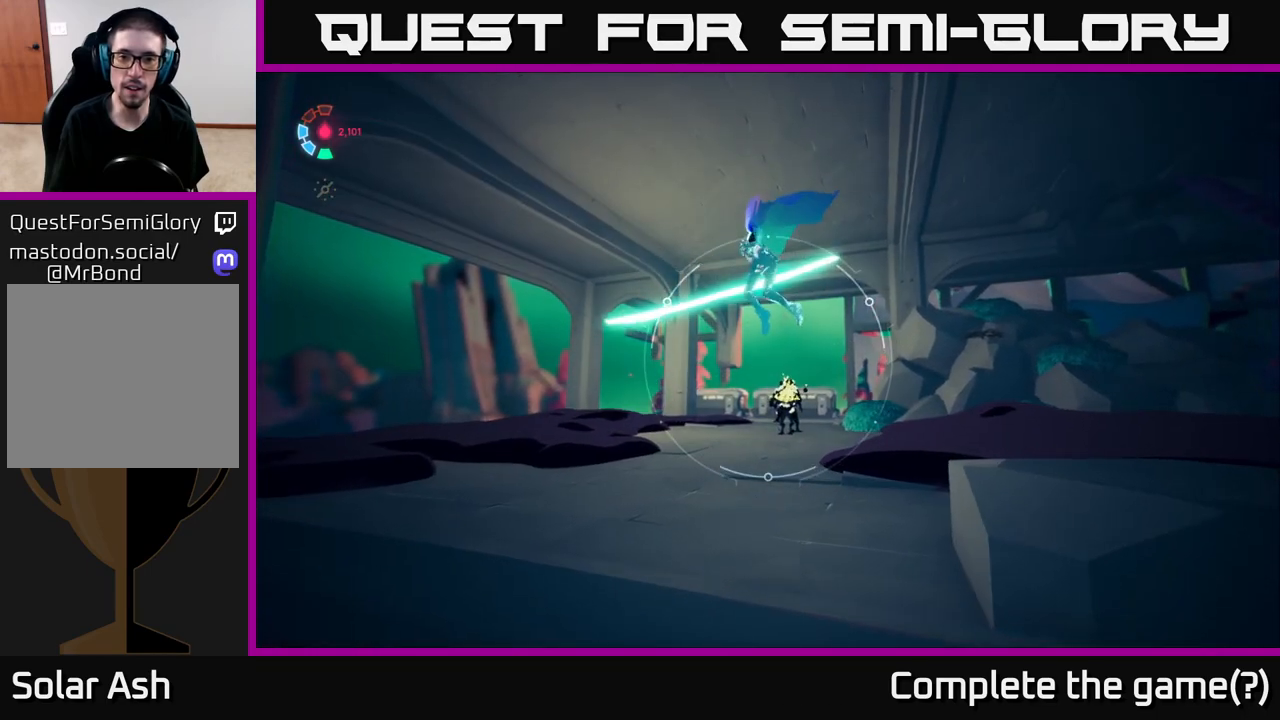
{"buttons": ["L2"], "left_stick": "left", "right_stick": "center", "events": [[217, "right_stick", "down-right"], [400, "left_stick", "left"], [467, "right_stick", "center"]]}
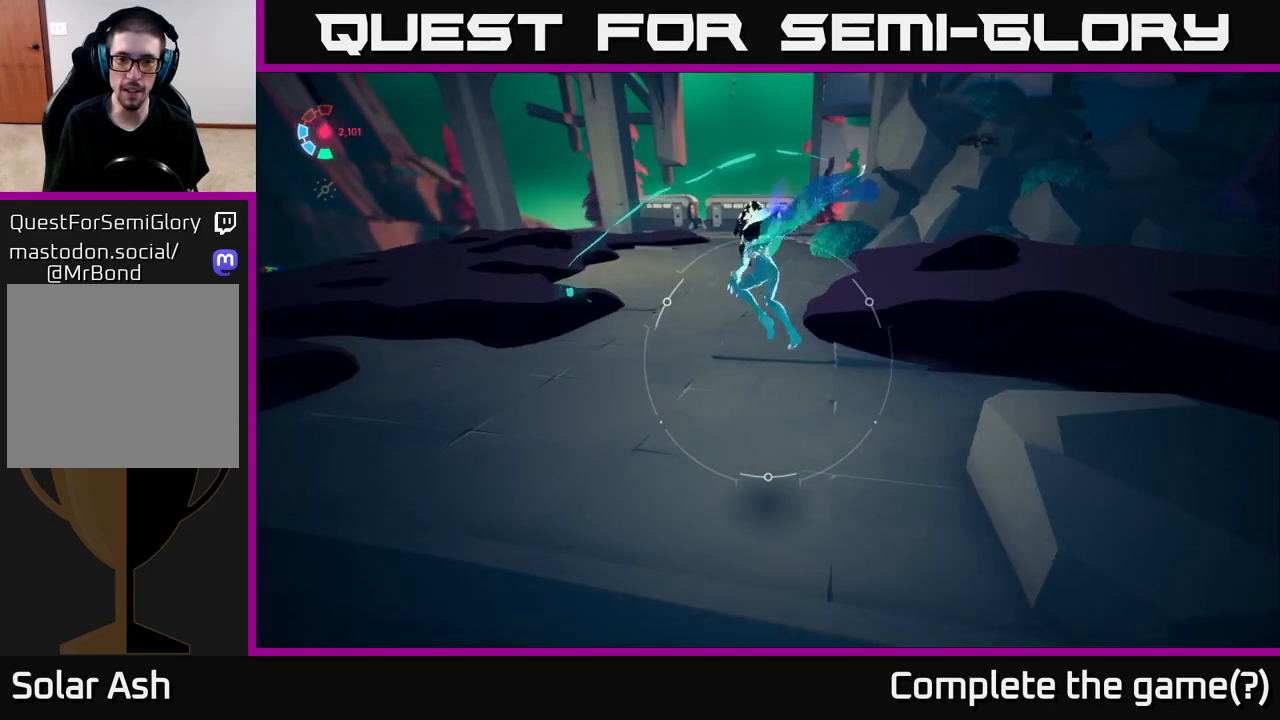
{"buttons": ["L2"], "left_stick": "up-left", "right_stick": "center", "events": [[150, "L2", "up"], [333, "L2", "down"], [433, "left_stick", "up-left"]]}
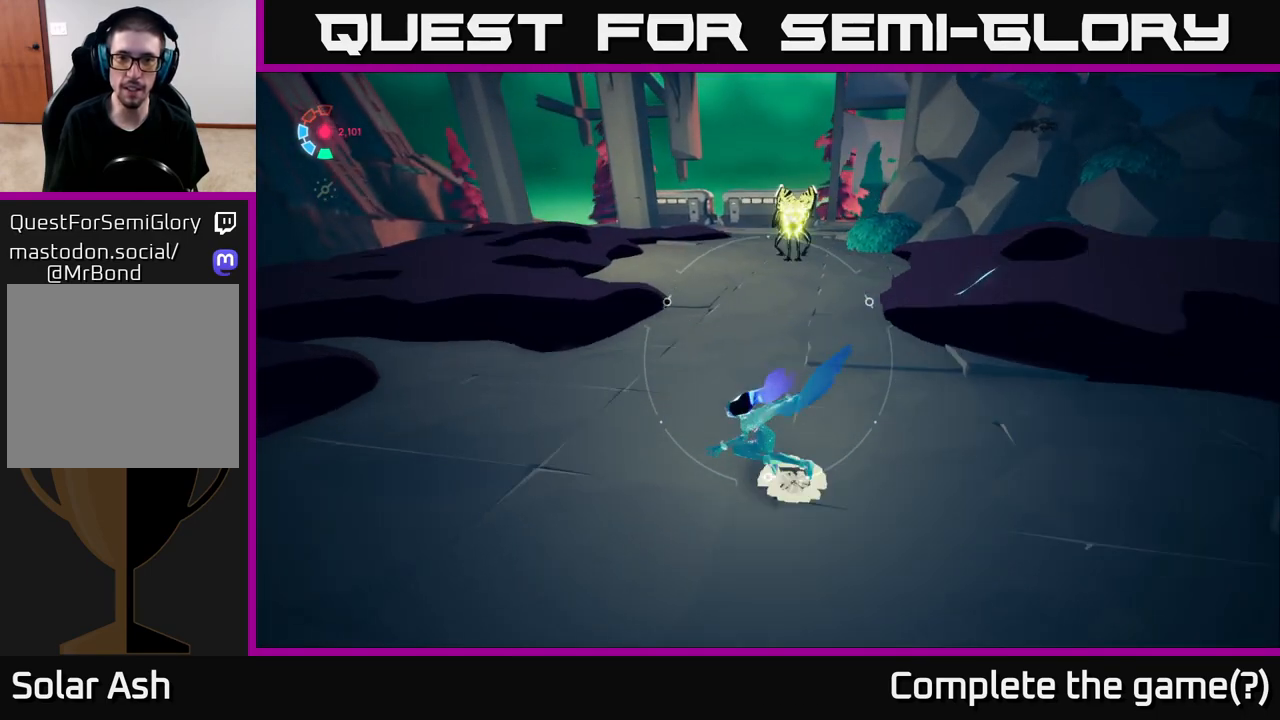
{"buttons": ["A", "L2"], "left_stick": "up-right", "right_stick": "center", "events": [[283, "left_stick", "up"], [350, "A", "down"], [500, "left_stick", "up-right"]]}
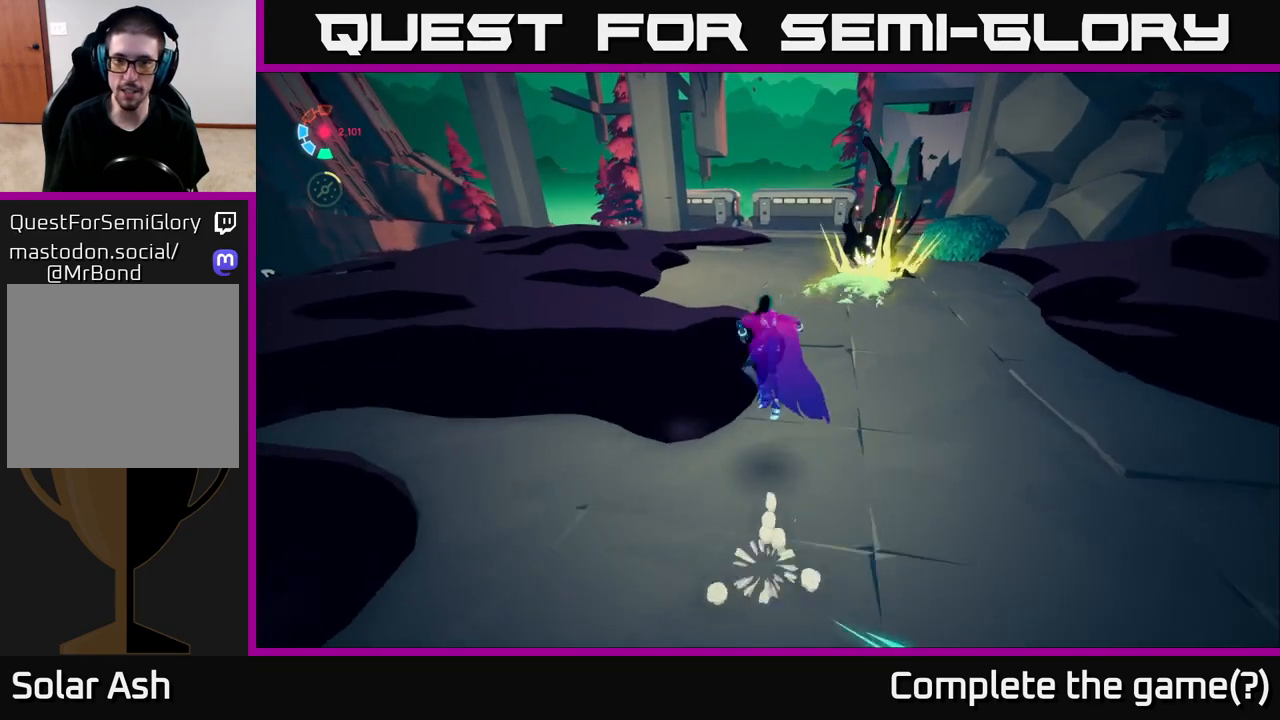
{"buttons": [], "left_stick": "up-right", "right_stick": "center", "events": [[183, "A", "up"], [300, "A", "down"], [450, "A", "up"], [450, "L2", "up"]]}
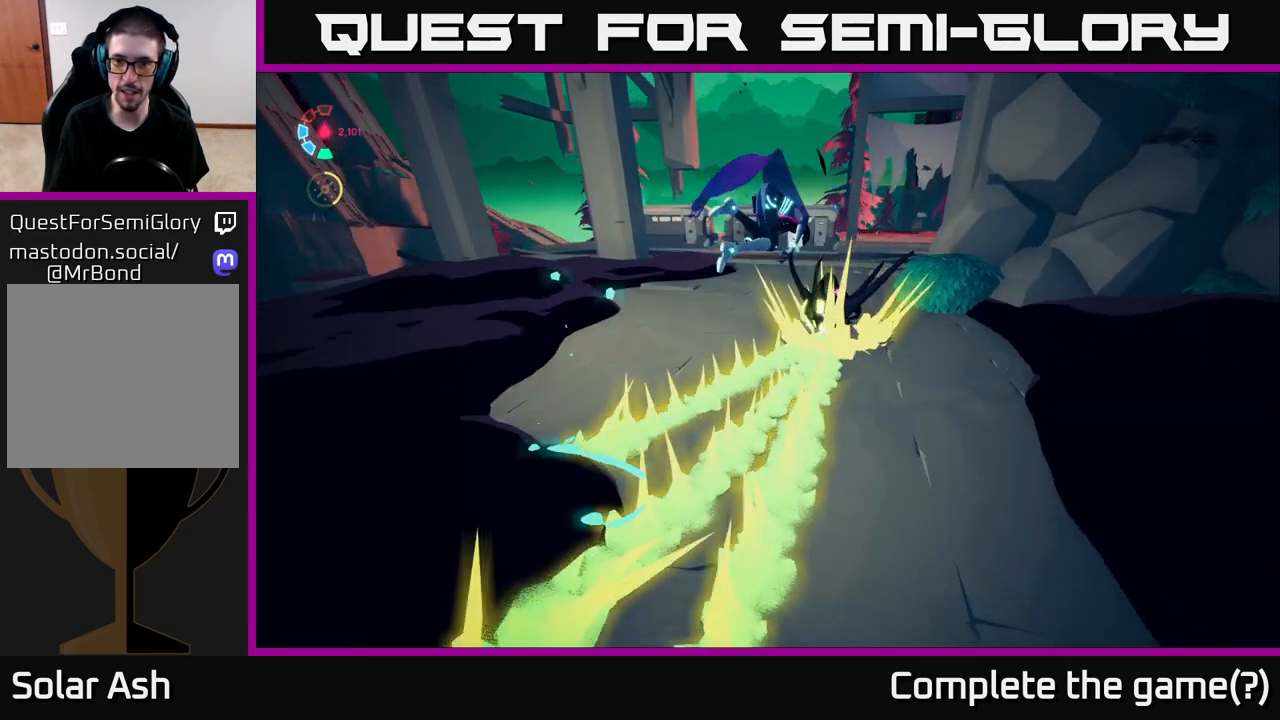
{"buttons": [], "left_stick": "up-left", "right_stick": "center", "events": [[33, "left_stick", "right"], [300, "left_stick", "up"], [367, "left_stick", "up-left"]]}
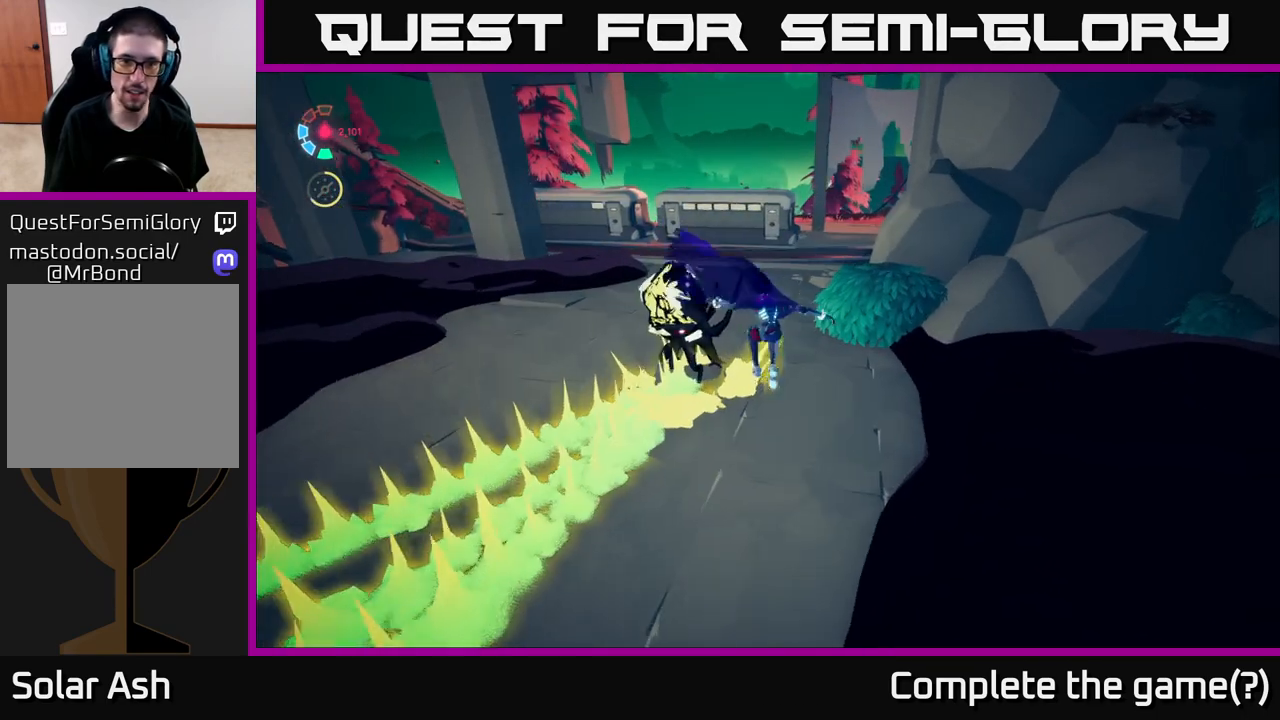
{"buttons": ["X"], "left_stick": "center", "right_stick": "center", "events": [[67, "X", "down"], [200, "X", "up"], [200, "left_stick", "center"], [417, "X", "down"]]}
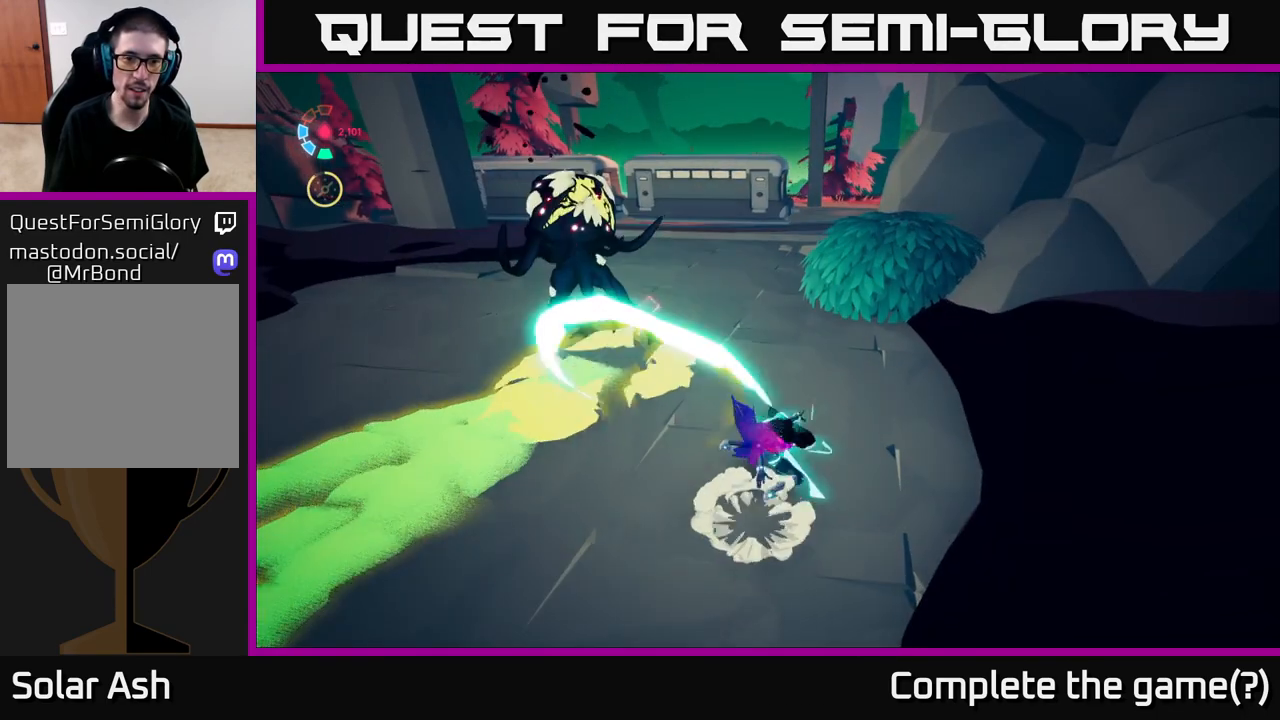
{"buttons": [], "left_stick": "up-right", "right_stick": "center", "events": [[100, "X", "up"], [317, "X", "down"], [350, "left_stick", "up"], [400, "left_stick", "up-right"], [450, "X", "up"]]}
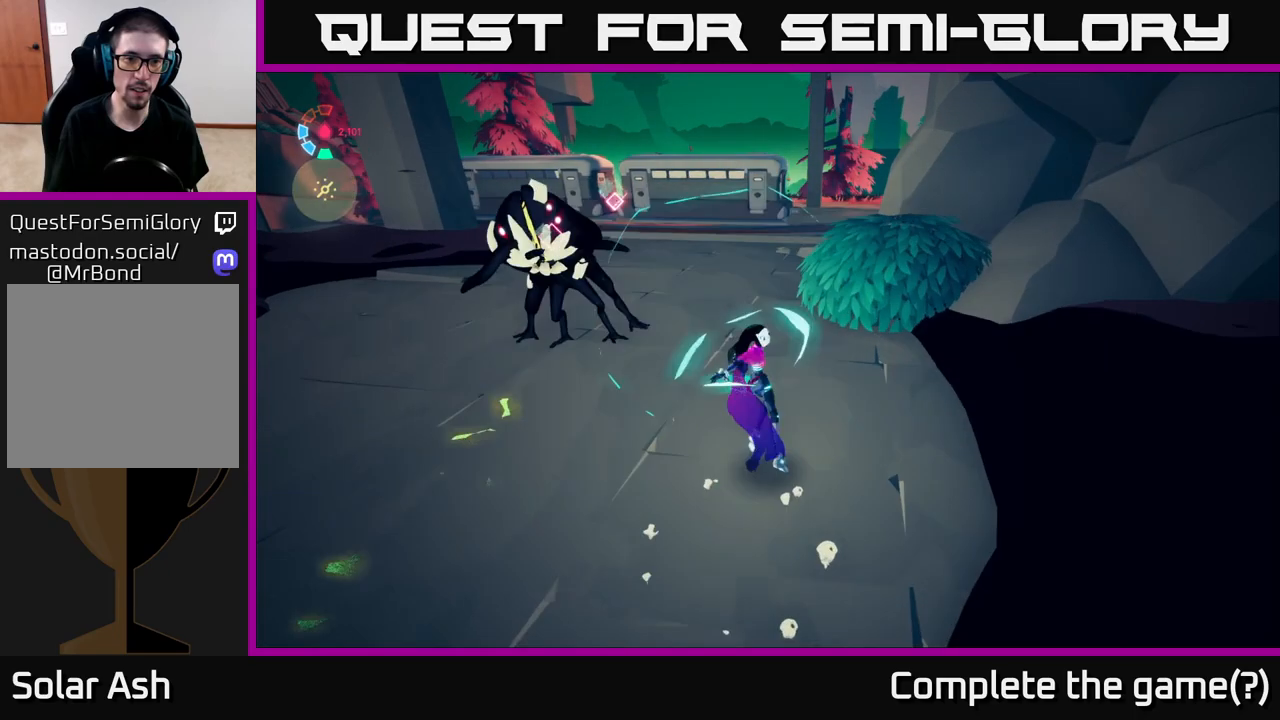
{"buttons": ["A", "X", "L2"], "left_stick": "left", "right_stick": "center", "events": [[133, "left_stick", "up"], [217, "A", "down"], [217, "L2", "down"], [250, "left_stick", "up-left"], [383, "left_stick", "left"], [483, "X", "down"]]}
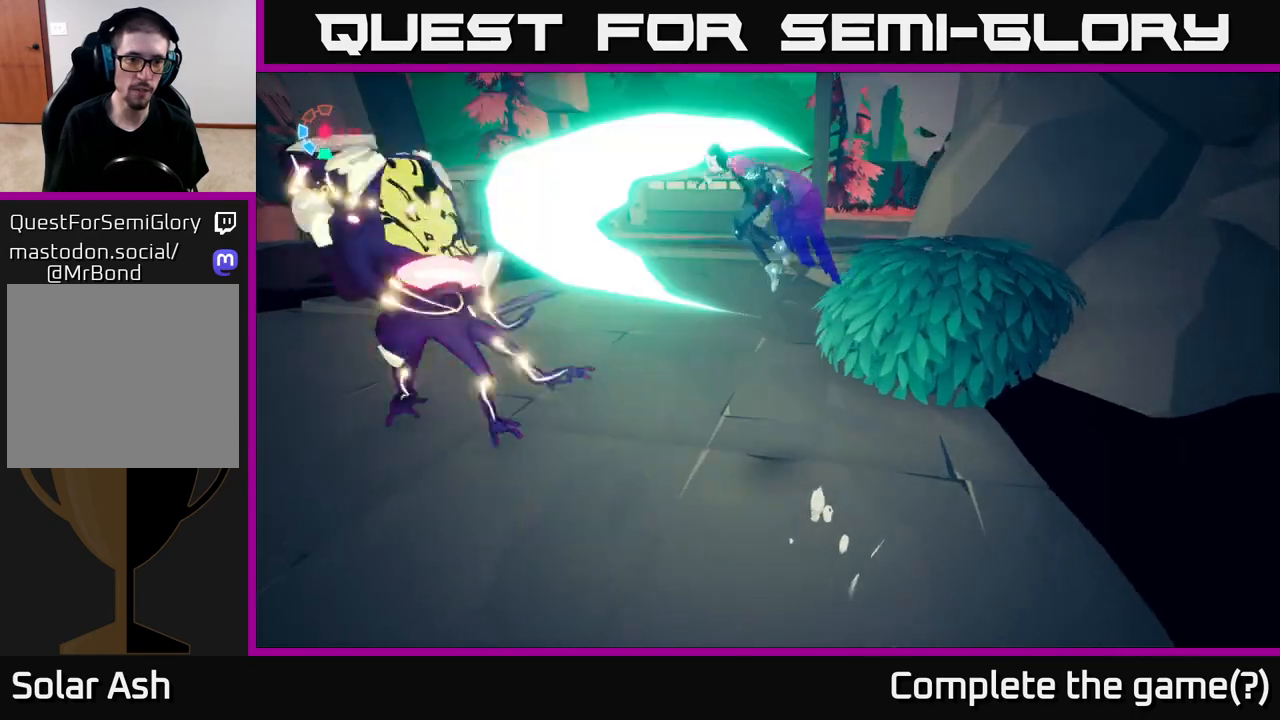
{"buttons": ["A", "X", "L2"], "left_stick": "left", "right_stick": "center", "events": [[167, "X", "up"], [200, "A", "up"], [200, "left_stick", "up-left"], [333, "A", "down"], [400, "left_stick", "left"], [467, "X", "down"]]}
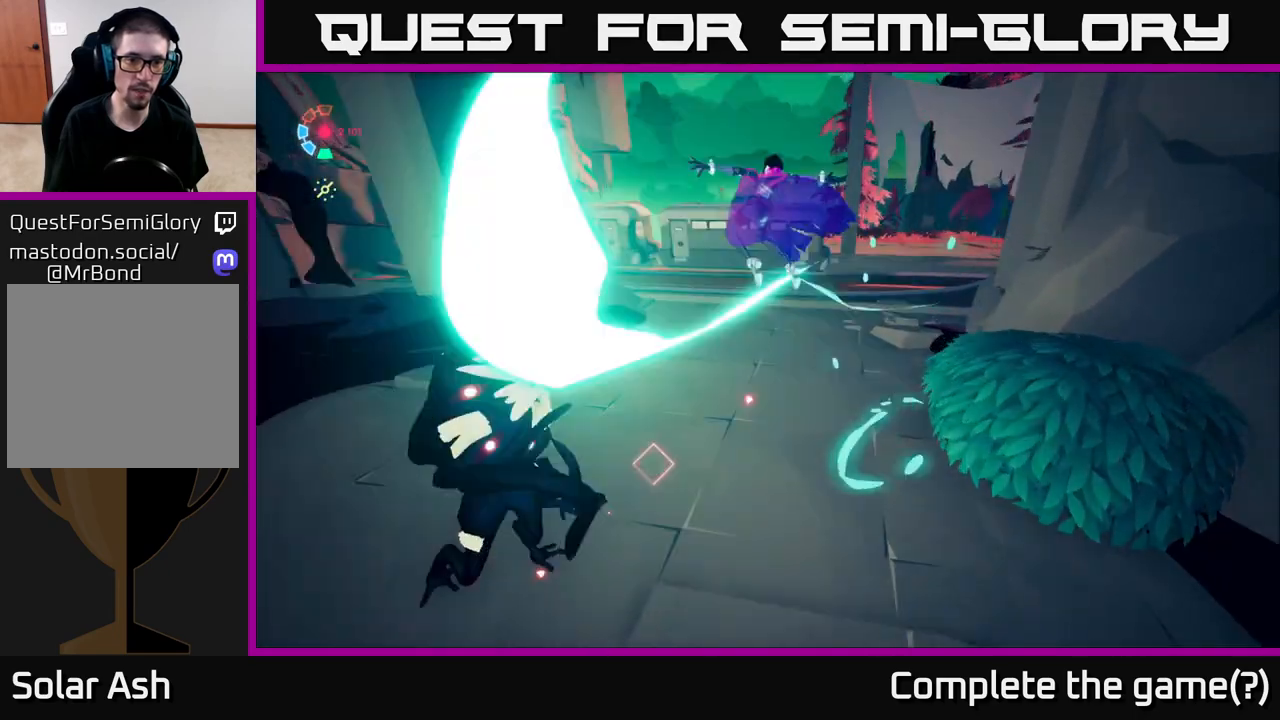
{"buttons": [], "left_stick": "left", "right_stick": "center", "events": [[167, "X", "up"], [317, "A", "up"], [400, "X", "down"], [467, "L2", "up"], [500, "X", "up"]]}
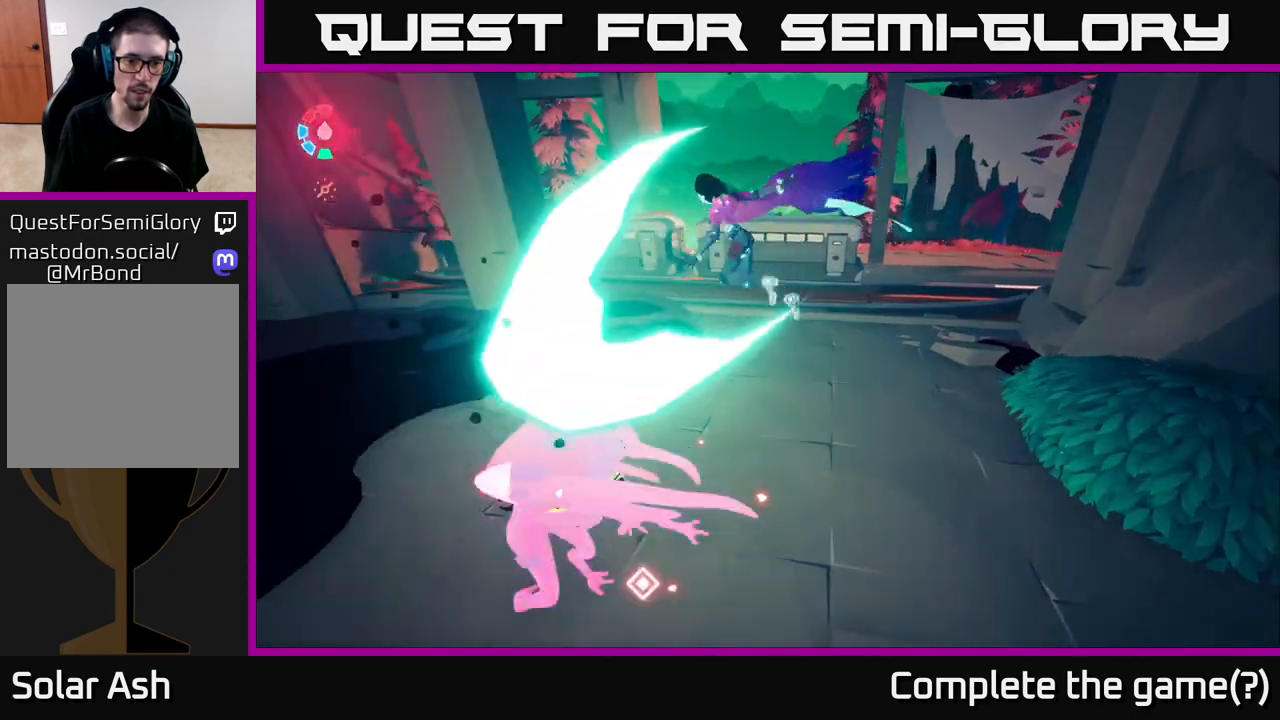
{"buttons": [], "left_stick": "center", "right_stick": "up-right", "events": [[300, "left_stick", "center"], [400, "right_stick", "up-right"]]}
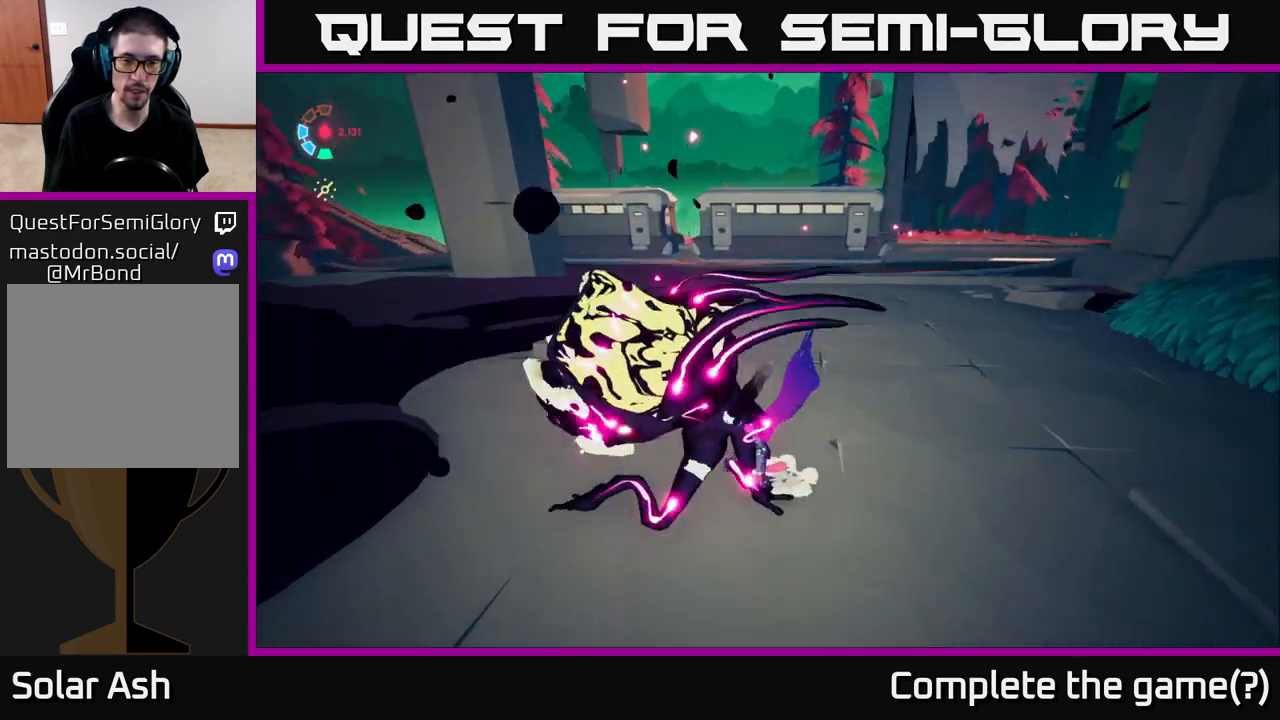
{"buttons": [], "left_stick": "center", "right_stick": "right", "events": [[383, "right_stick", "right"]]}